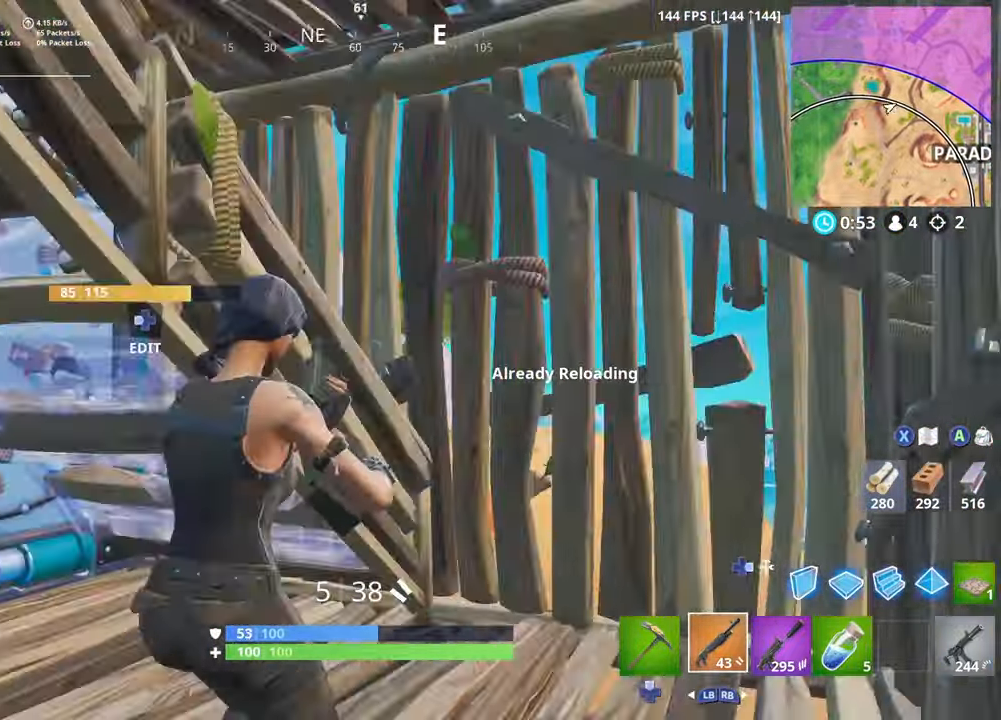
Gameplay with a controller (Xbox layout); each line is a JSON object with the inputs held at the frame after it. "events" lists button and stick changes between this image and that frame as [ms after this image, input, new state], when the widget could be followed in between.
{"buttons": [], "left_stick": "up-right", "right_stick": "down-left", "events": [[100, "right_stick", "center"], [117, "DPAD_LEFT", "down"], [134, "L2", "down"], [200, "DPAD_DOWN", "down"], [217, "DPAD_DOWN", "up"], [217, "DPAD_LEFT", "up"], [217, "DPAD_RIGHT", "down"], [217, "left_stick", "left"], [234, "right_stick", "down-left"], [250, "L2", "up"], [317, "DPAD_RIGHT", "up"], [484, "left_stick", "up-right"]]}
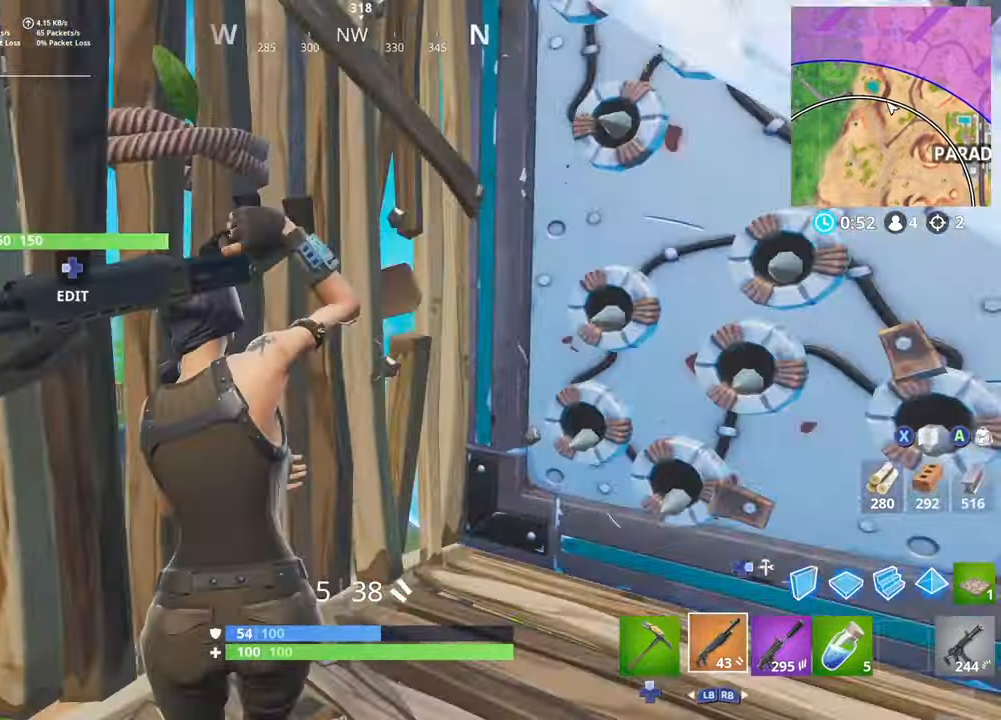
{"buttons": ["R2", "DPAD_RIGHT"], "left_stick": "up", "right_stick": "up-right", "events": [[50, "right_stick", "left"], [84, "left_stick", "right"], [167, "DPAD_LEFT", "down"], [217, "R2", "down"], [234, "right_stick", "down-left"], [250, "left_stick", "down"], [267, "DPAD_LEFT", "up"], [384, "left_stick", "left"], [434, "right_stick", "up-right"], [450, "left_stick", "up"], [500, "DPAD_RIGHT", "down"]]}
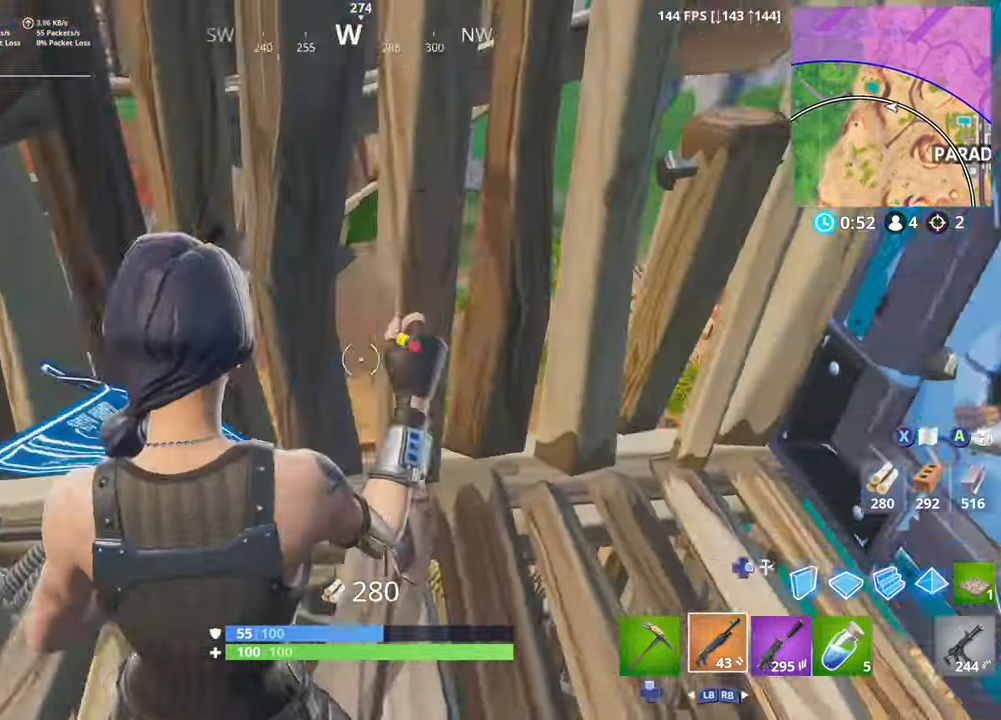
{"buttons": [], "left_stick": "down", "right_stick": "up-right", "events": [[50, "R2", "up"], [67, "left_stick", "up-right"], [84, "DPAD_RIGHT", "up"], [117, "right_stick", "left"], [167, "DPAD_RIGHT", "down"], [284, "DPAD_RIGHT", "up"], [384, "right_stick", "center"], [417, "left_stick", "down"], [434, "right_stick", "up-right"]]}
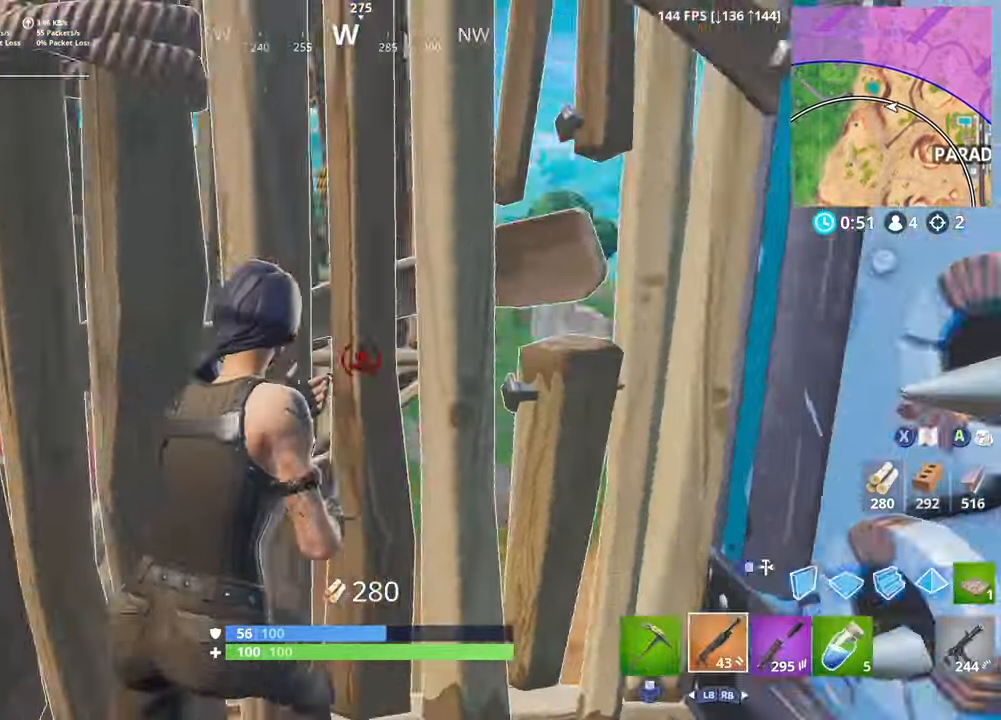
{"buttons": ["DPAD_RIGHT"], "left_stick": "up-right", "right_stick": "center", "events": [[17, "DPAD_RIGHT", "down"], [50, "right_stick", "center"], [100, "right_stick", "up"], [117, "DPAD_RIGHT", "up"], [200, "DPAD_LEFT", "down"], [250, "left_stick", "left"], [267, "R2", "down"], [267, "right_stick", "down"], [317, "DPAD_LEFT", "up"], [350, "right_stick", "down-left"], [417, "left_stick", "up"], [434, "DPAD_RIGHT", "down"], [450, "right_stick", "center"], [484, "left_stick", "up-right"], [500, "R2", "up"]]}
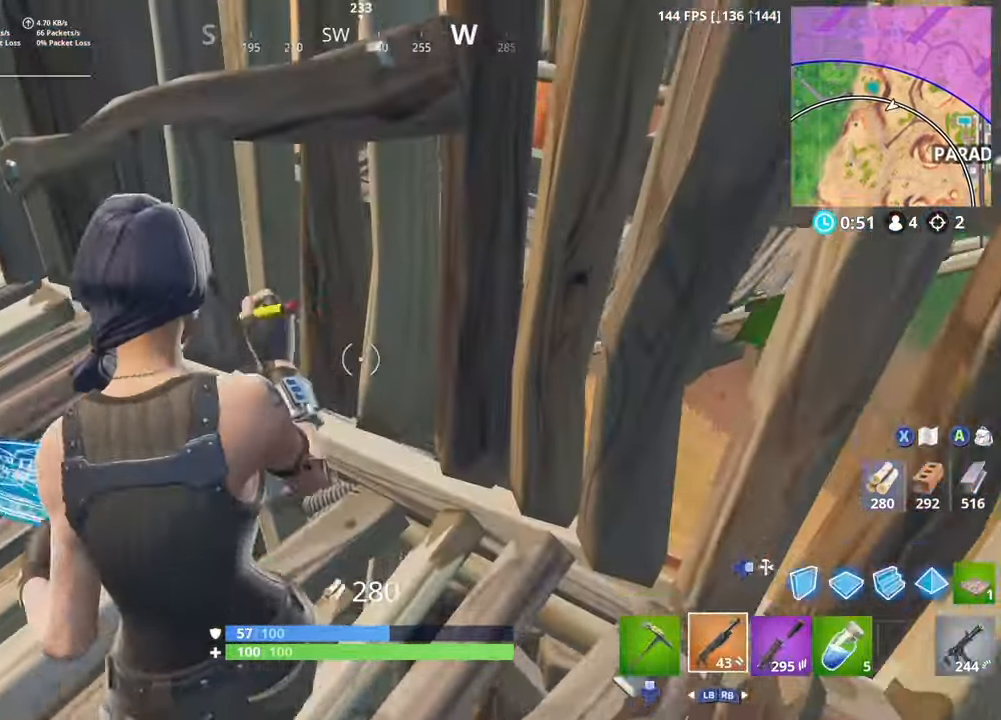
{"buttons": ["R1"], "left_stick": "up", "right_stick": "up", "events": [[34, "DPAD_RIGHT", "up"], [100, "right_stick", "up-right"], [134, "DPAD_RIGHT", "down"], [217, "DPAD_RIGHT", "up"], [217, "right_stick", "down-right"], [250, "R1", "down"], [367, "right_stick", "up"], [500, "left_stick", "up"]]}
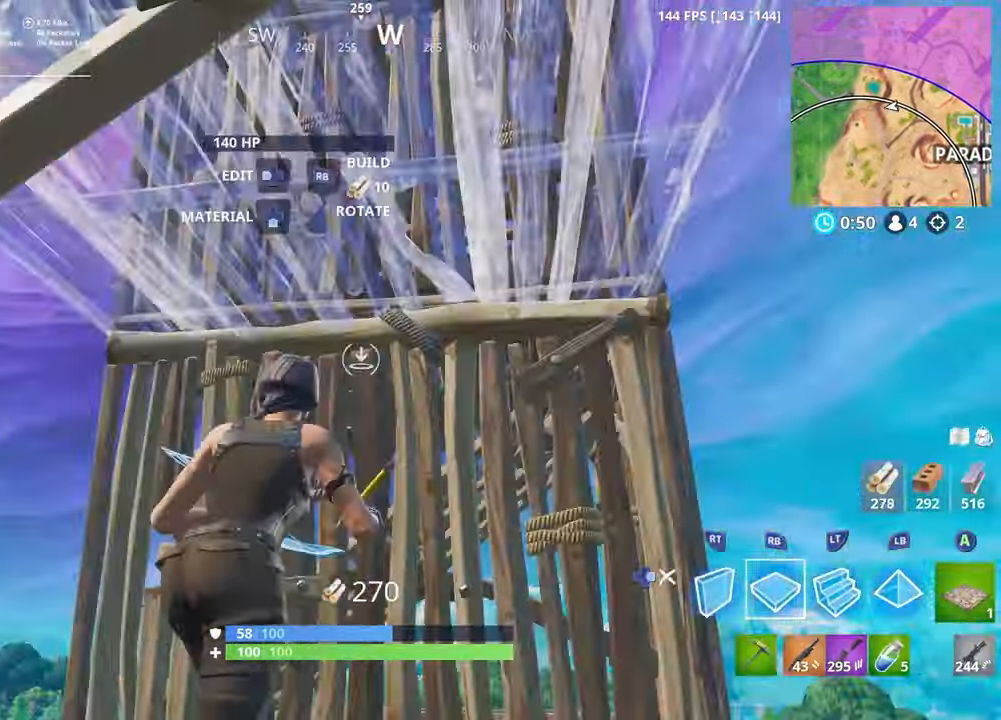
{"buttons": ["L2"], "left_stick": "up-right", "right_stick": "up-right", "events": [[50, "right_stick", "center"], [167, "right_stick", "down-right"], [317, "R1", "up"], [334, "left_stick", "up-right"], [383, "L2", "down"], [450, "right_stick", "up-right"]]}
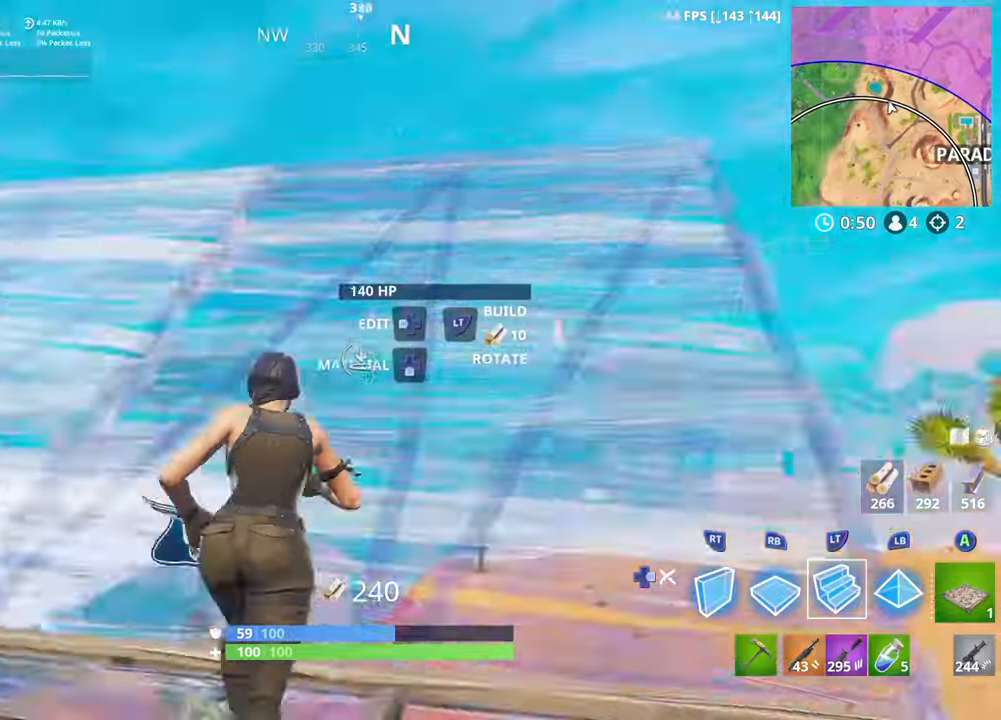
{"buttons": ["L2"], "left_stick": "up-right", "right_stick": "down", "events": [[33, "right_stick", "up"], [166, "right_stick", "down"], [266, "right_stick", "center"], [350, "right_stick", "up"], [416, "right_stick", "center"], [466, "right_stick", "down"]]}
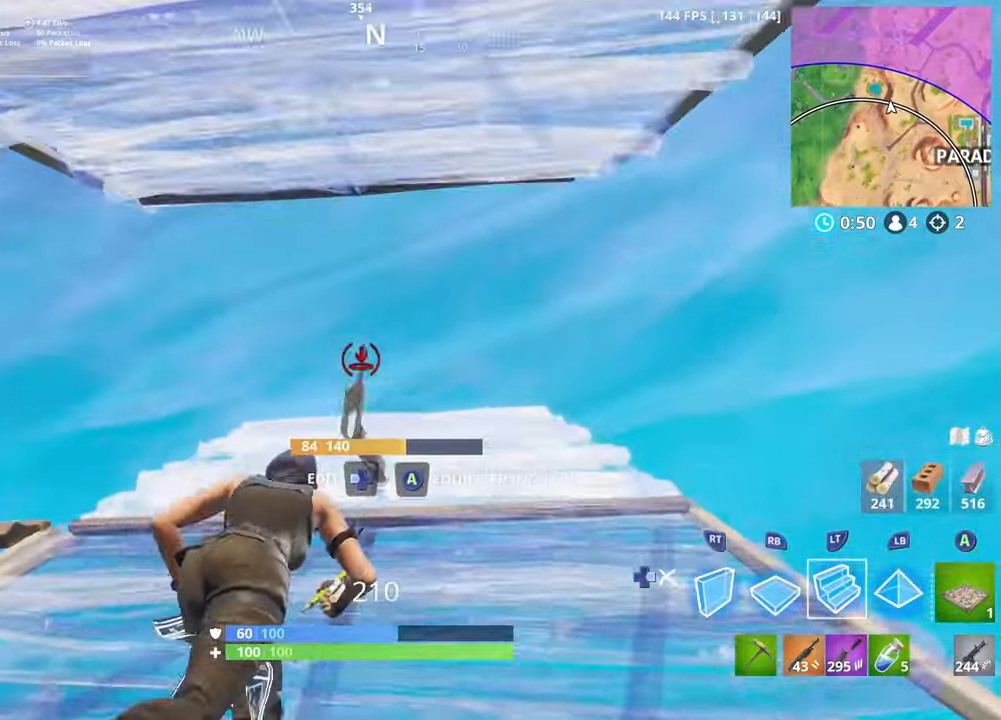
{"buttons": [], "left_stick": "right", "right_stick": "right", "events": [[16, "left_stick", "up"], [66, "right_stick", "center"], [166, "DPAD_RIGHT", "down"], [166, "left_stick", "up-left"], [183, "right_stick", "right"], [200, "L2", "up"], [283, "DPAD_RIGHT", "up"], [416, "left_stick", "up-right"], [466, "left_stick", "right"]]}
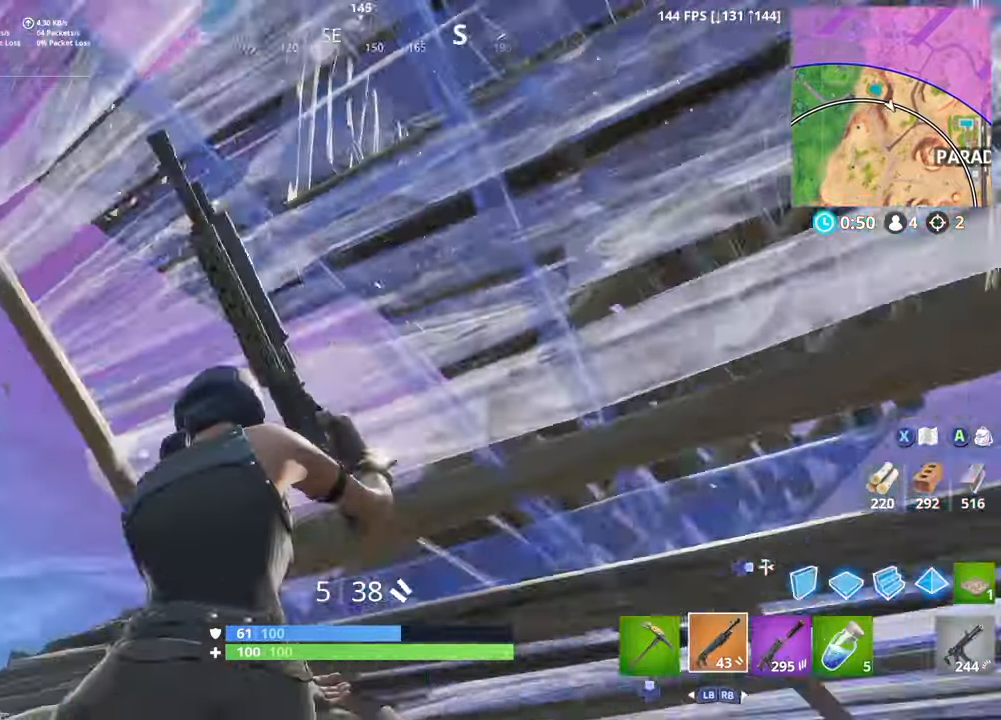
{"buttons": [], "left_stick": "up-right", "right_stick": "down-left", "events": [[66, "right_stick", "center"], [200, "left_stick", "up-right"], [350, "right_stick", "up-left"], [416, "right_stick", "down-left"]]}
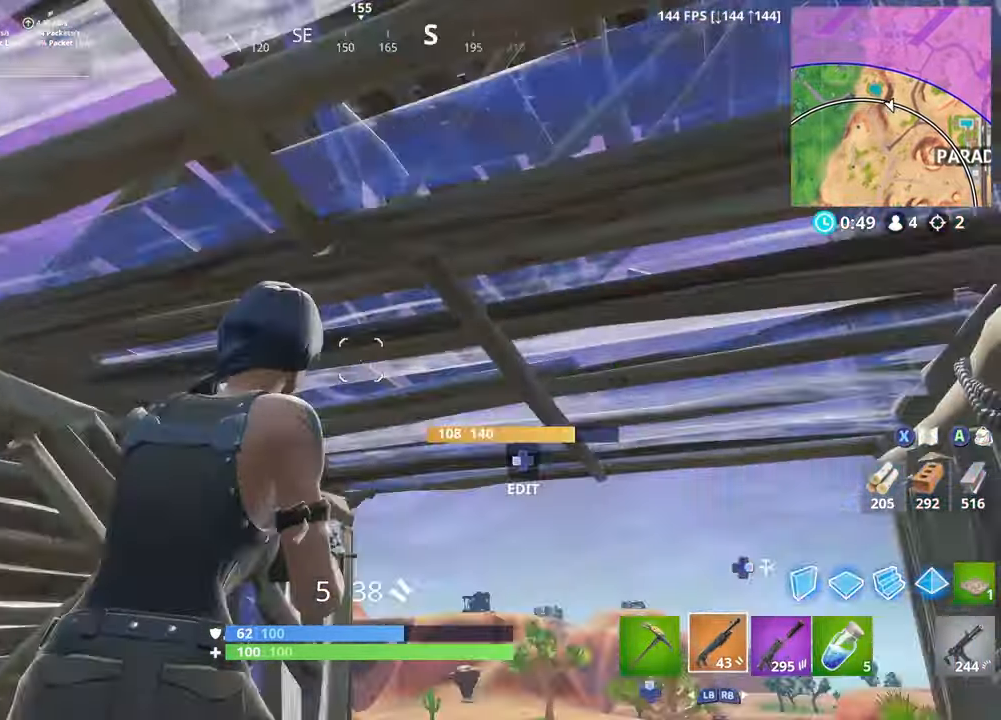
{"buttons": [], "left_stick": "up-right", "right_stick": "up-right", "events": [[200, "right_stick", "center"], [366, "right_stick", "right"], [433, "right_stick", "up-right"]]}
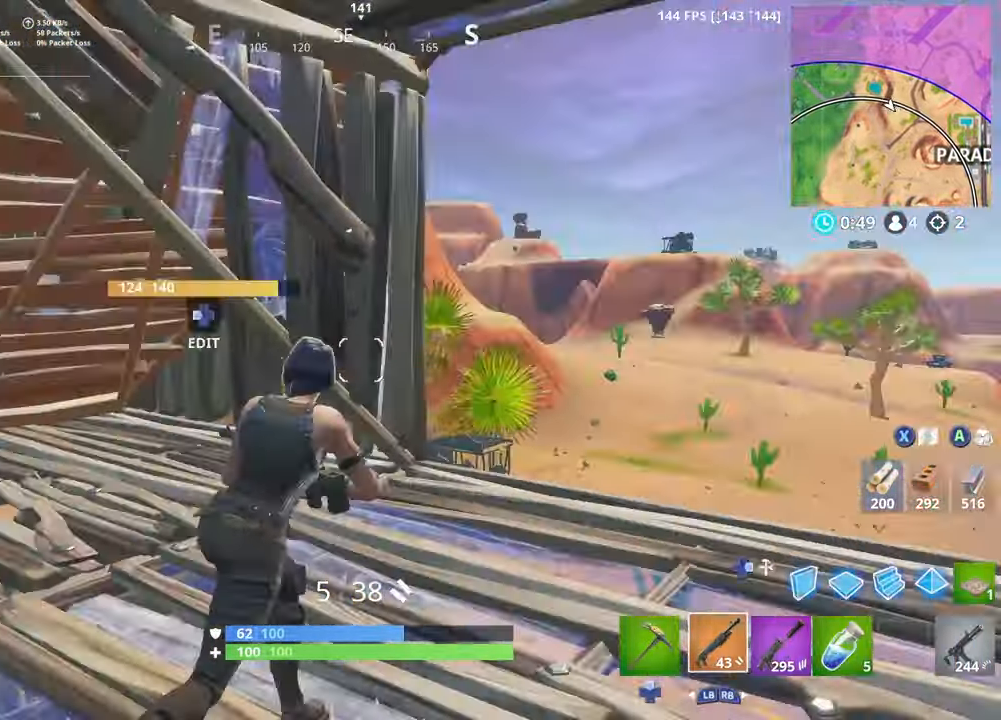
{"buttons": ["L2"], "left_stick": "up-right", "right_stick": "up-right", "events": [[100, "DPAD_RIGHT", "down"], [216, "DPAD_RIGHT", "up"], [216, "L2", "down"], [266, "right_stick", "center"], [333, "right_stick", "up"], [450, "right_stick", "up-right"]]}
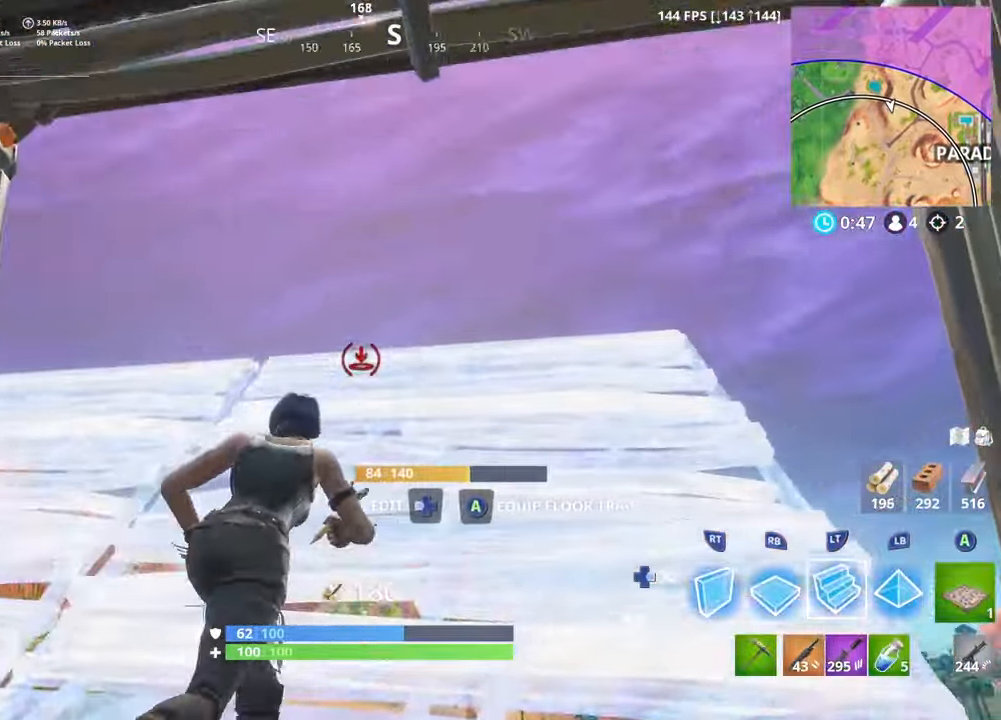
{"buttons": ["L2"], "left_stick": "up-right", "right_stick": "down-left", "events": [[150, "right_stick", "up"], [350, "right_stick", "center"], [416, "right_stick", "down-left"]]}
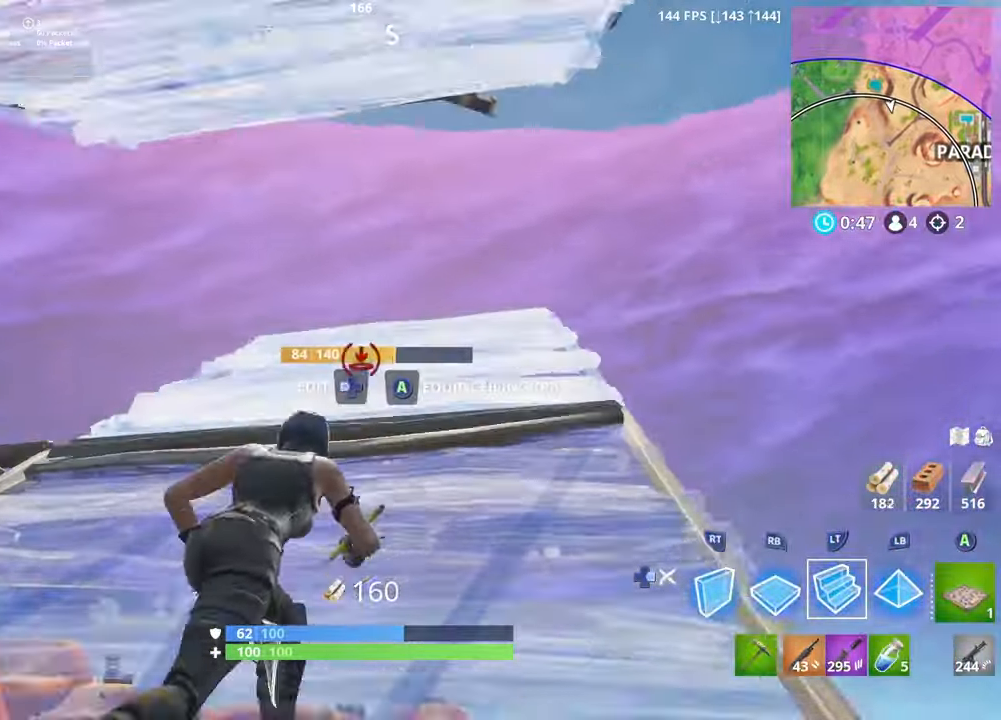
{"buttons": [], "left_stick": "right", "right_stick": "center", "events": [[100, "DPAD_RIGHT", "down"], [100, "right_stick", "left"], [133, "L2", "up"], [133, "L3", "down"], [216, "left_stick", "right"], [250, "DPAD_RIGHT", "up"], [266, "L3", "up"], [466, "right_stick", "center"]]}
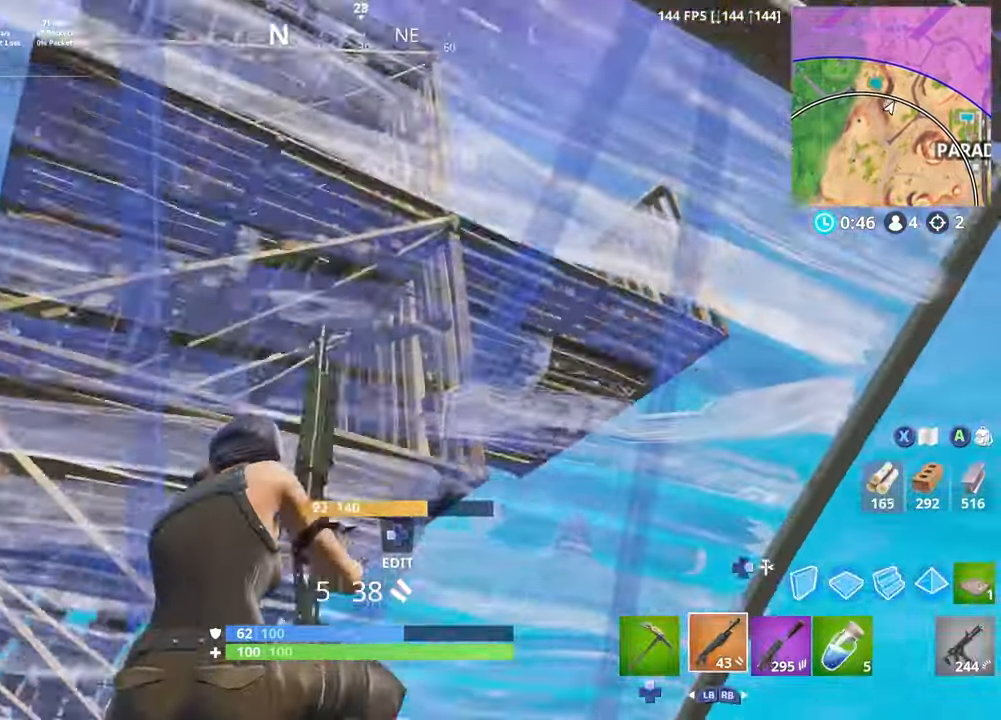
{"buttons": [], "left_stick": "up", "right_stick": "center", "events": [[116, "right_stick", "up-left"], [266, "L3", "down"], [333, "right_stick", "center"], [383, "L3", "up"], [383, "left_stick", "up"]]}
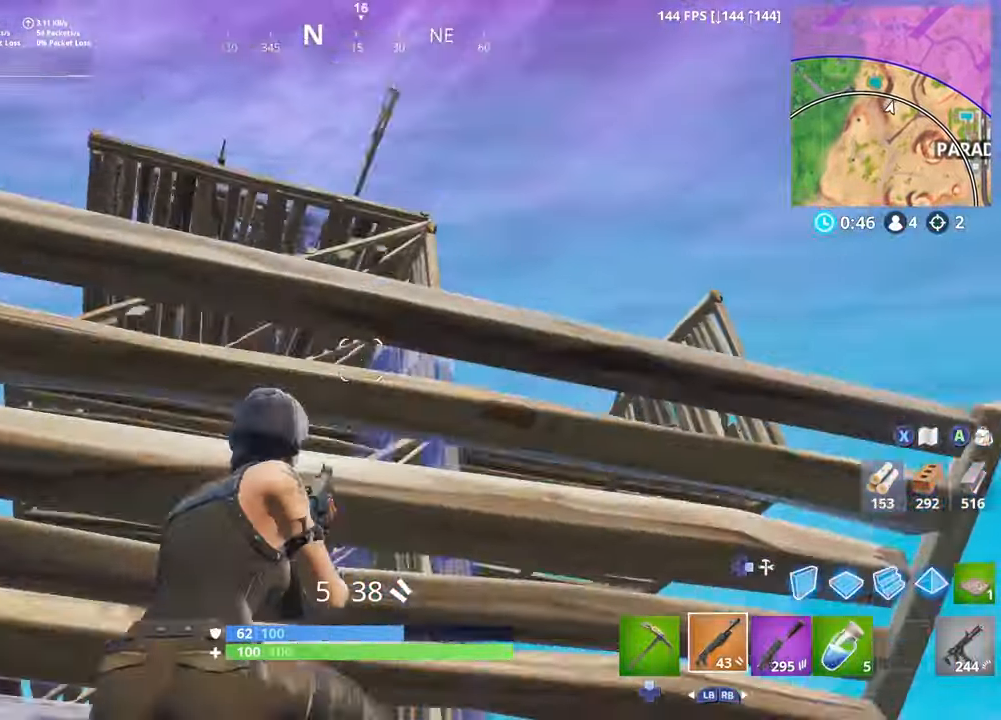
{"buttons": [], "left_stick": "up", "right_stick": "down-left", "events": [[283, "right_stick", "down-left"]]}
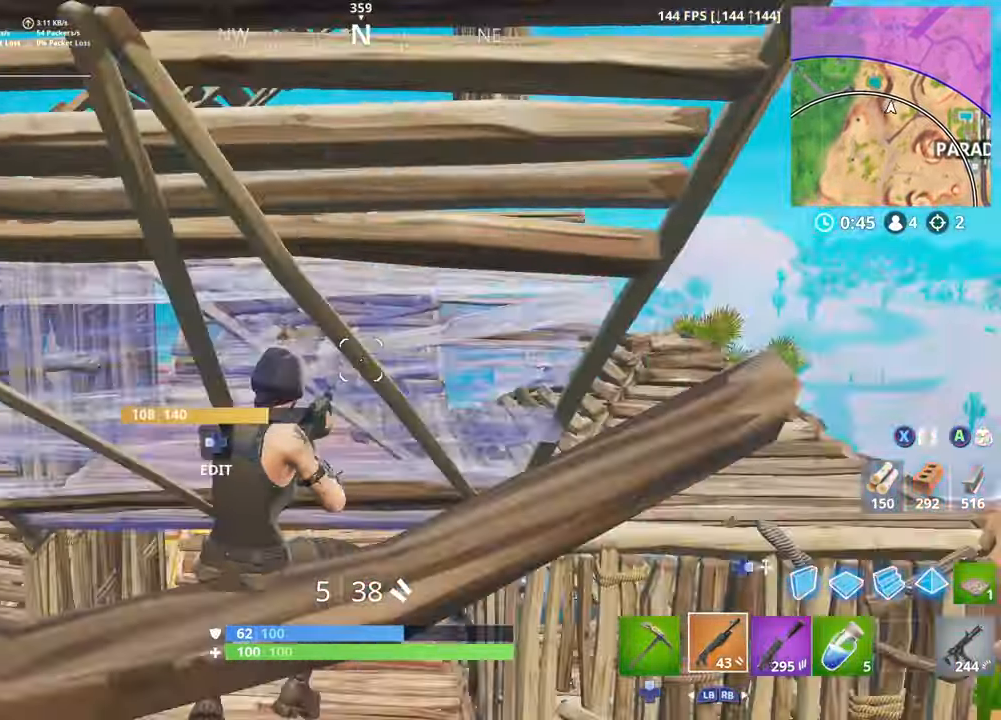
{"buttons": [], "left_stick": "up", "right_stick": "down-right", "events": [[16, "right_stick", "down"], [50, "left_stick", "up-right"], [433, "left_stick", "up"], [433, "right_stick", "down-right"]]}
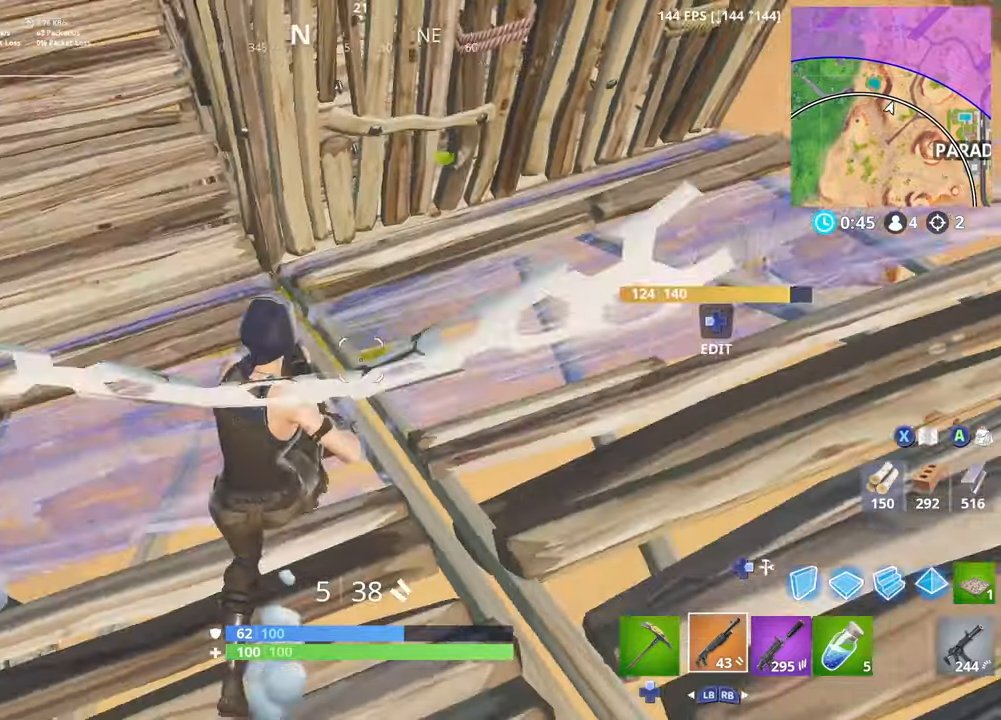
{"buttons": [], "left_stick": "up-right", "right_stick": "center", "events": [[83, "right_stick", "center"], [150, "L1", "down"], [217, "left_stick", "up-right"], [250, "L1", "up"], [250, "right_stick", "up-right"], [400, "right_stick", "center"]]}
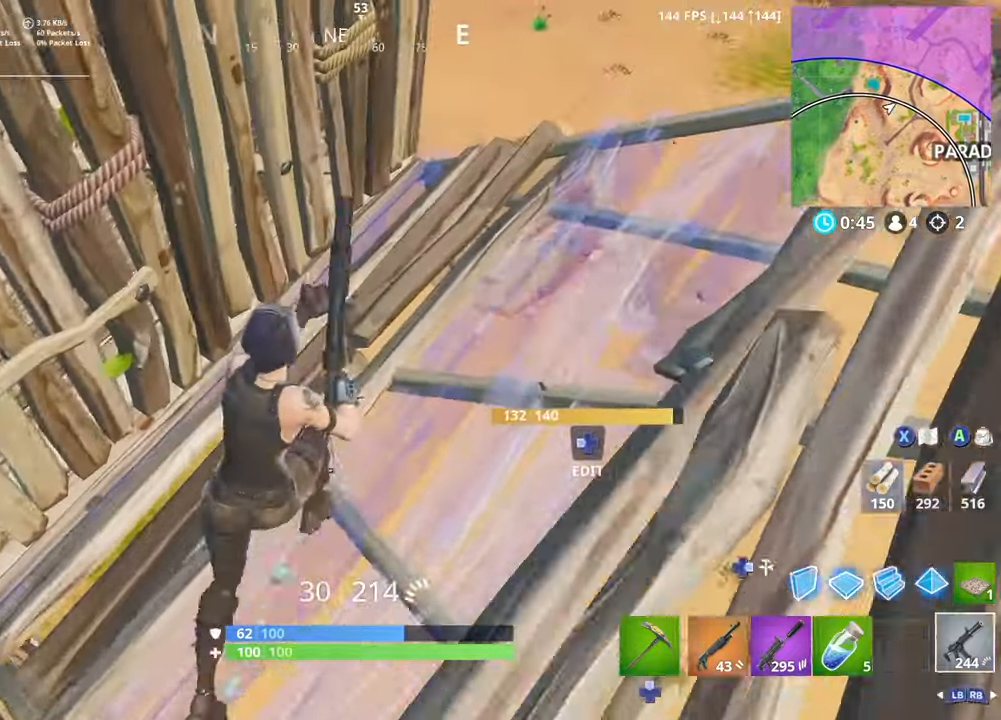
{"buttons": [], "left_stick": "up-right", "right_stick": "down-left", "events": [[317, "right_stick", "down-left"]]}
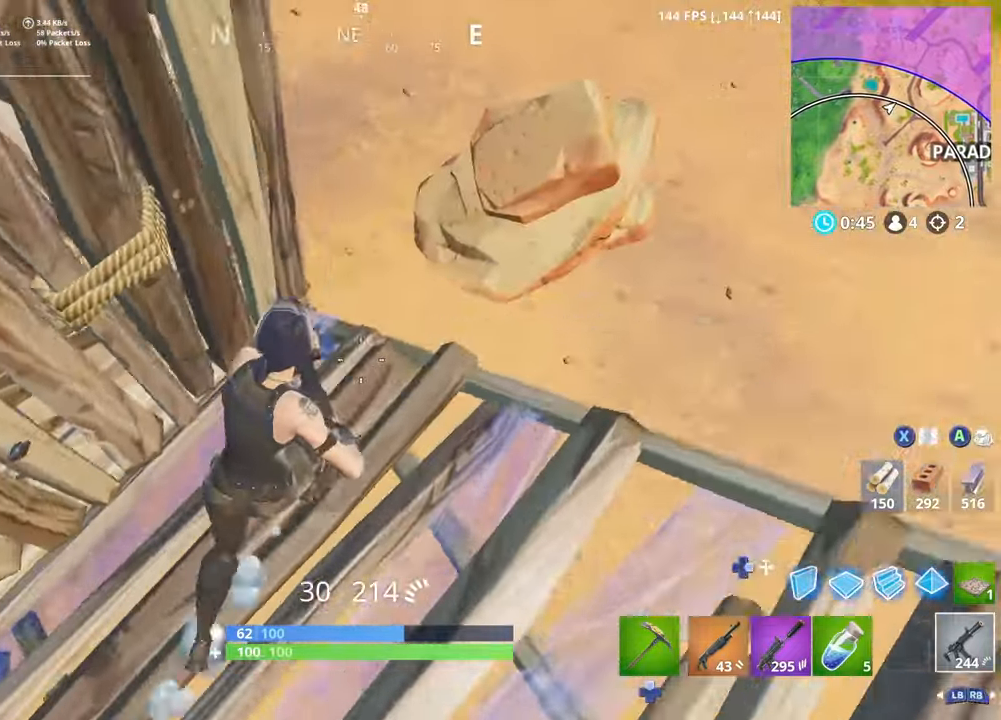
{"buttons": [], "left_stick": "up-right", "right_stick": "up-left", "events": [[50, "right_stick", "left"], [333, "right_stick", "up-left"]]}
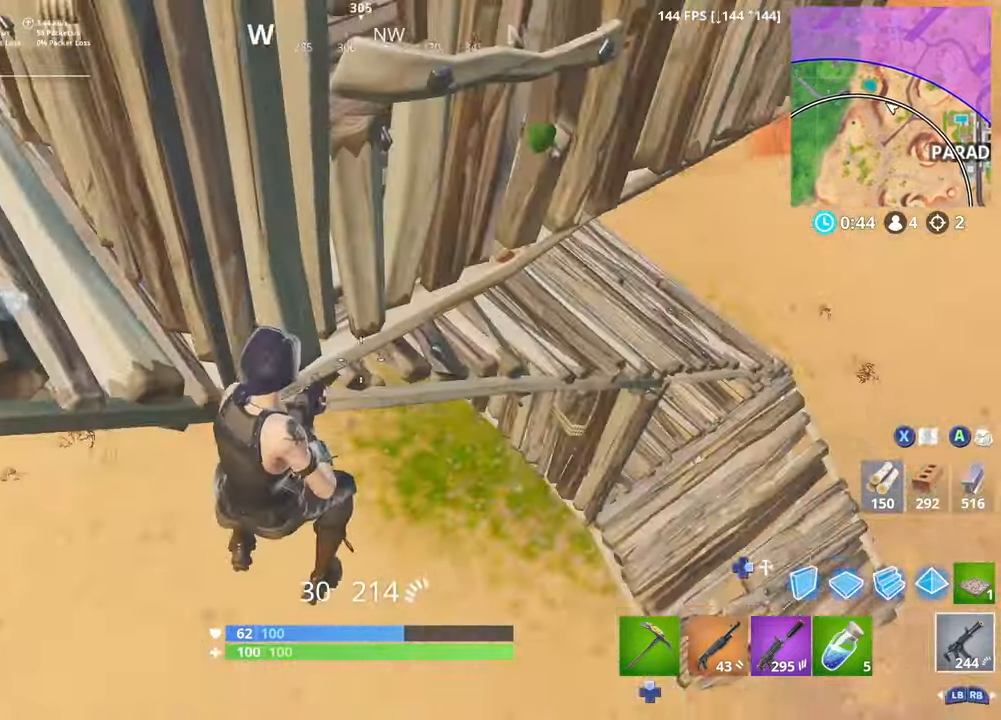
{"buttons": [], "left_stick": "up", "right_stick": "up-left", "events": [[167, "right_stick", "up"], [350, "left_stick", "up"], [483, "right_stick", "up-left"]]}
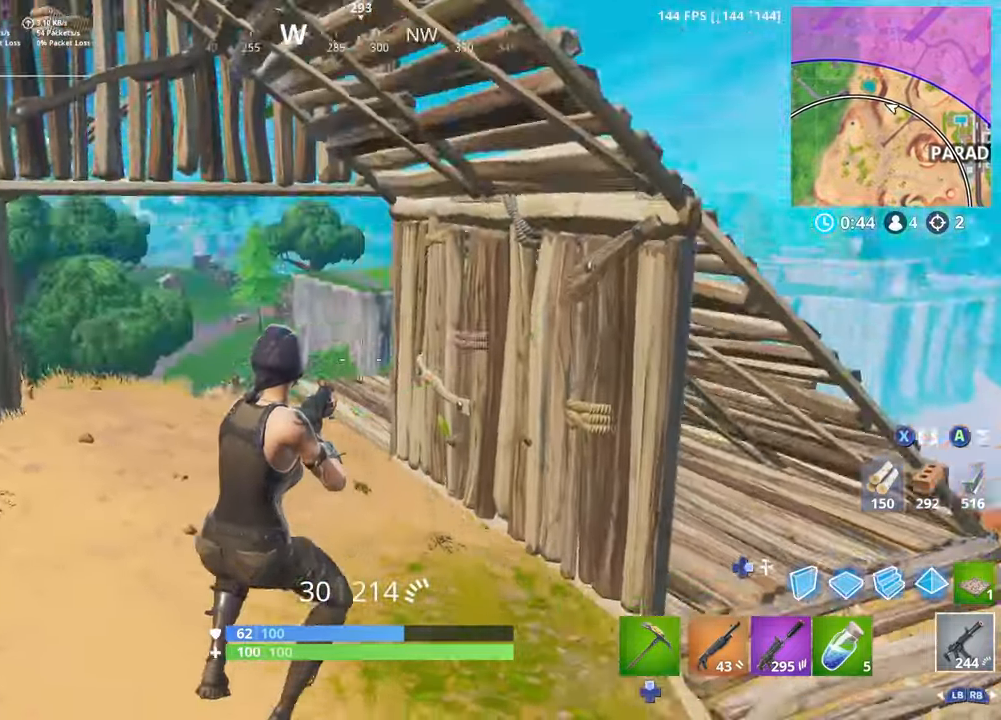
{"buttons": [], "left_stick": "up", "right_stick": "up", "events": [[350, "right_stick", "up"]]}
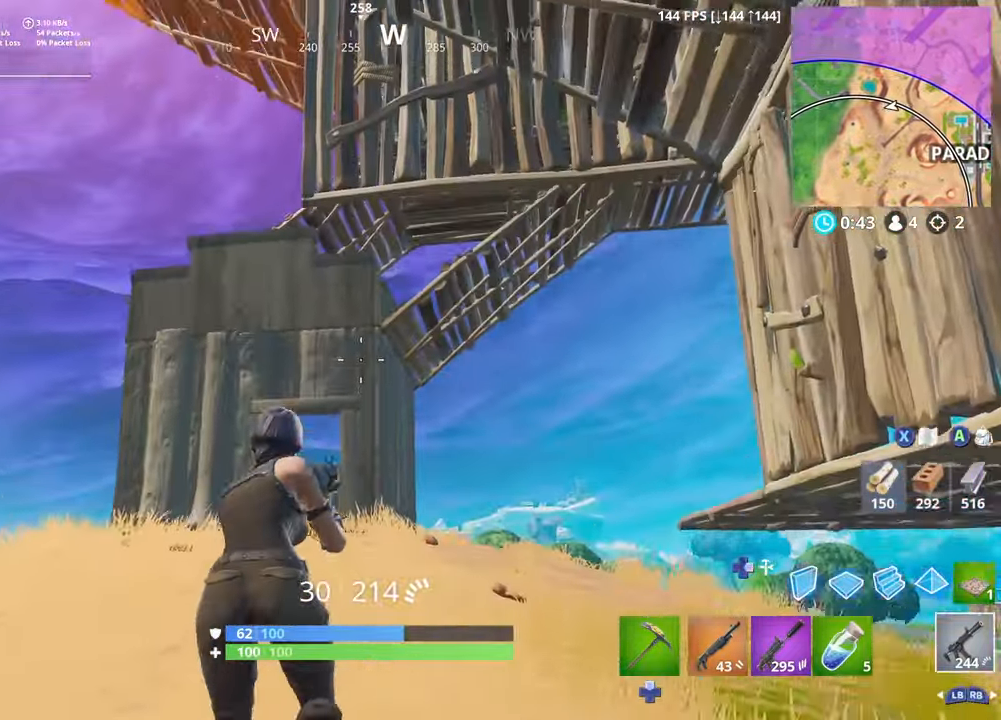
{"buttons": [], "left_stick": "up-right", "right_stick": "center", "events": [[33, "left_stick", "up-left"], [200, "left_stick", "up-right"], [333, "right_stick", "center"]]}
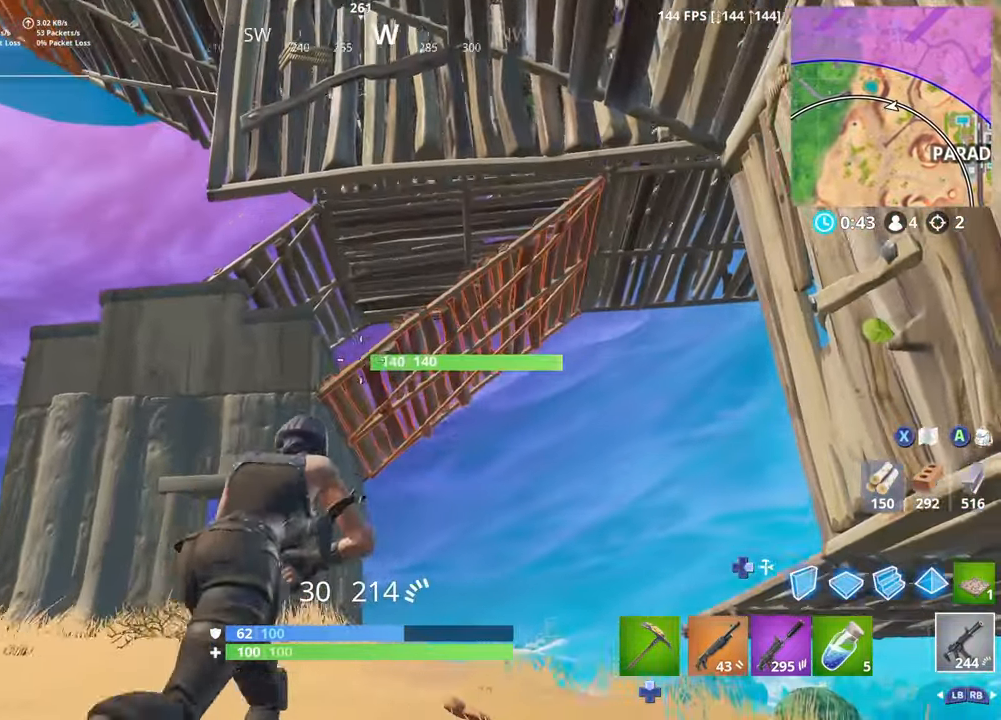
{"buttons": ["R2"], "left_stick": "up-right", "right_stick": "down-left", "events": [[167, "L3", "down"], [183, "left_stick", "up"], [200, "R2", "down"], [300, "L3", "up"], [317, "right_stick", "down-left"], [350, "left_stick", "up-right"]]}
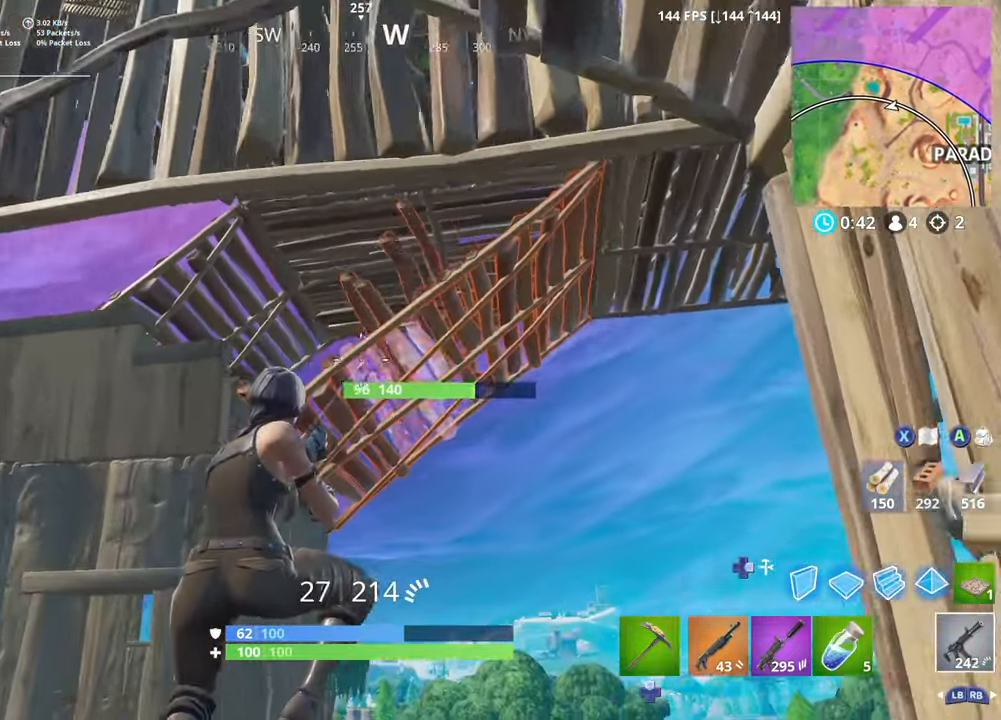
{"buttons": ["R2"], "left_stick": "up-right", "right_stick": "up-left", "events": [[200, "right_stick", "up-left"]]}
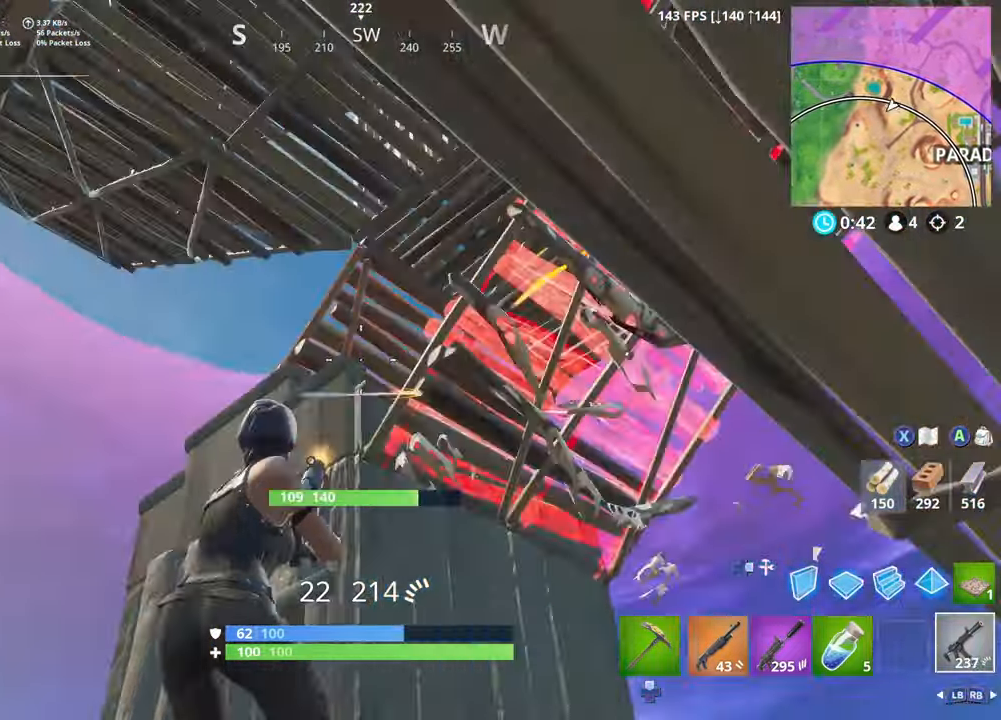
{"buttons": ["R2"], "left_stick": "up-right", "right_stick": "up", "events": [[117, "right_stick", "center"], [433, "right_stick", "up"]]}
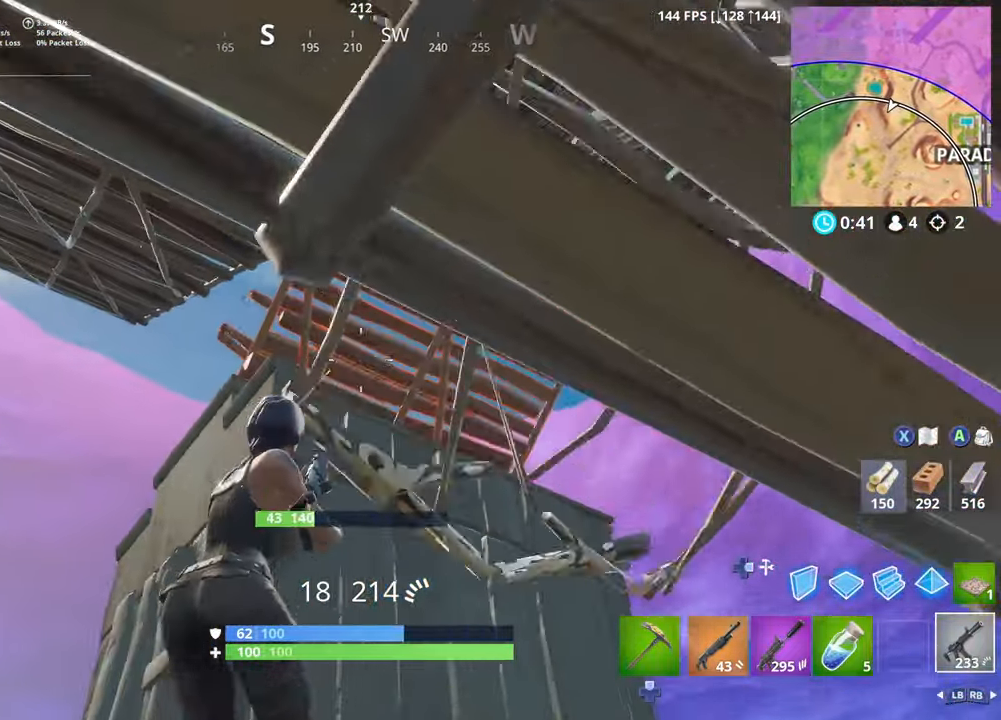
{"buttons": [], "left_stick": "up-left", "right_stick": "left", "events": [[33, "right_stick", "up-left"], [417, "right_stick", "left"], [433, "R2", "up"], [467, "left_stick", "up-left"]]}
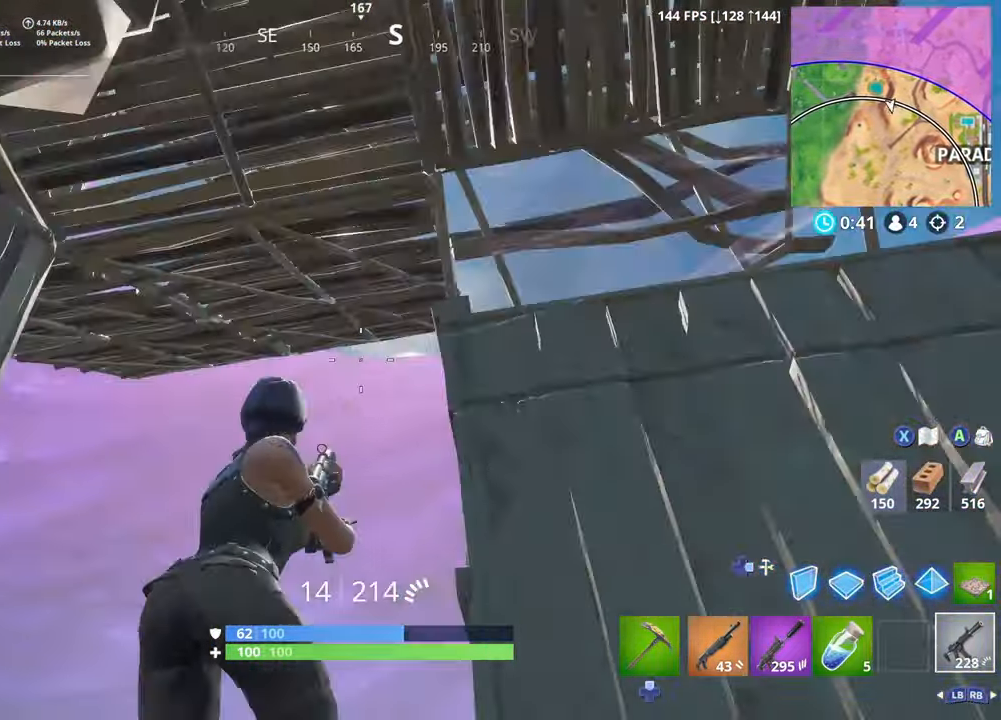
{"buttons": [], "left_stick": "up", "right_stick": "down-left", "events": [[50, "right_stick", "down-left"], [234, "left_stick", "up-right"], [317, "right_stick", "center"], [417, "right_stick", "down-left"], [434, "left_stick", "up"]]}
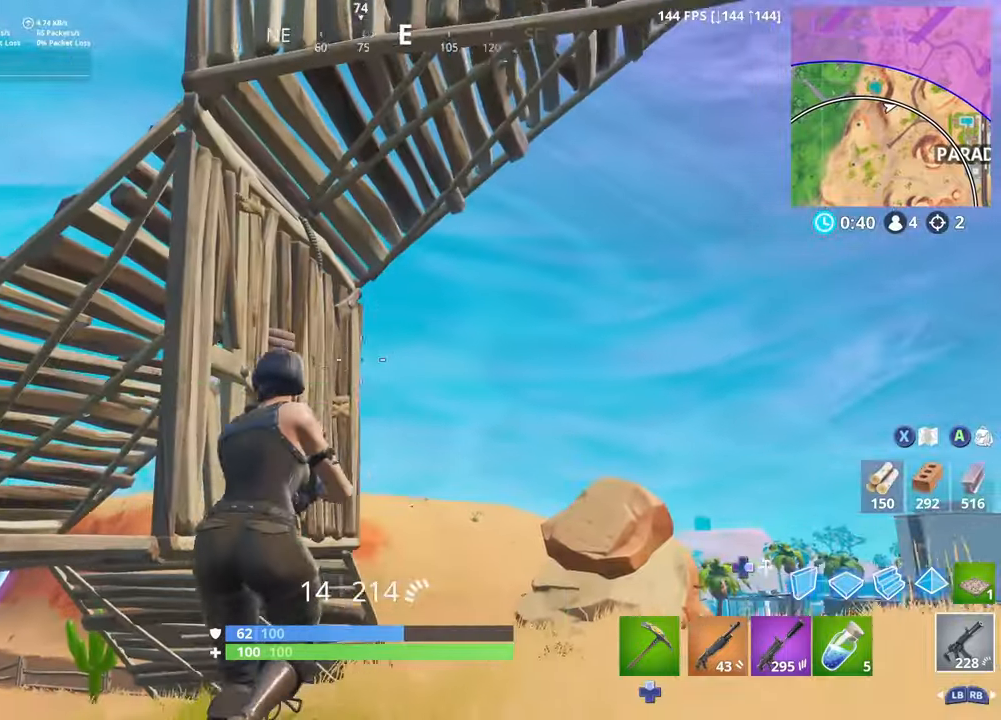
{"buttons": ["R2"], "left_stick": "down-right", "right_stick": "up-left", "events": [[67, "left_stick", "up-right"], [67, "right_stick", "left"], [184, "left_stick", "right"], [184, "right_stick", "up"], [250, "R2", "down"], [300, "right_stick", "center"], [367, "right_stick", "down-left"], [417, "right_stick", "up-left"], [467, "left_stick", "down-right"]]}
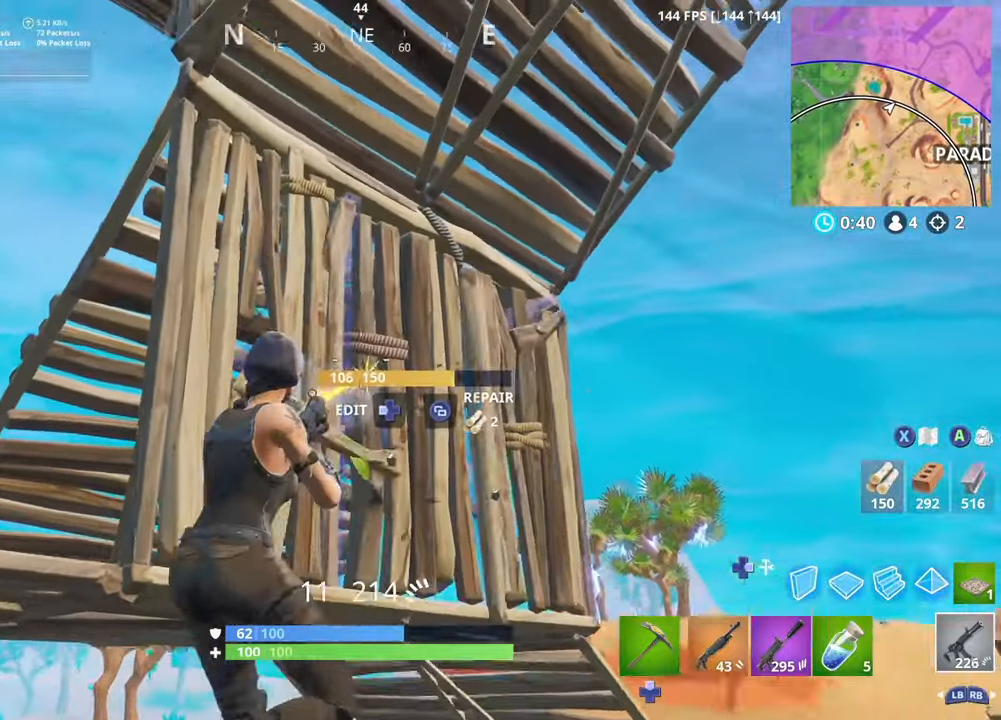
{"buttons": ["R2"], "left_stick": "up-left", "right_stick": "down-left", "events": [[17, "left_stick", "down"], [200, "left_stick", "left"], [200, "right_stick", "down-left"], [367, "left_stick", "up-left"]]}
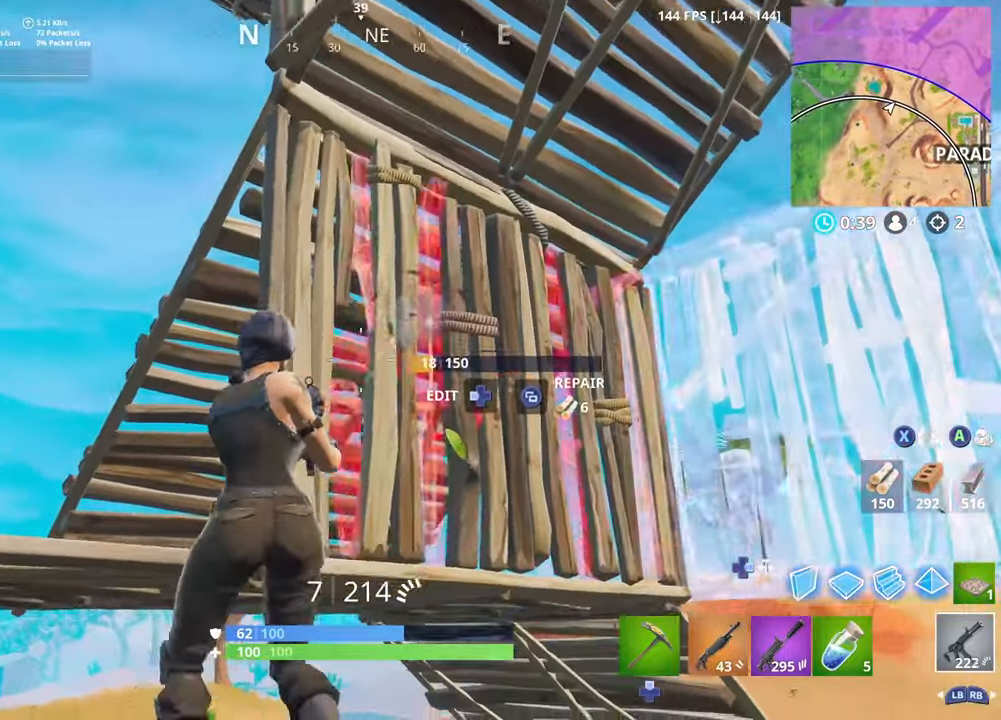
{"buttons": ["L2"], "left_stick": "left", "right_stick": "center", "events": [[50, "right_stick", "center"], [134, "L3", "down"], [167, "right_stick", "down-right"], [234, "R2", "up"], [234, "R3", "down"], [300, "DPAD_RIGHT", "down"], [300, "L3", "up"], [300, "left_stick", "left"], [334, "R3", "up"], [334, "right_stick", "right"], [450, "right_stick", "center"], [467, "DPAD_RIGHT", "up"], [467, "L2", "down"]]}
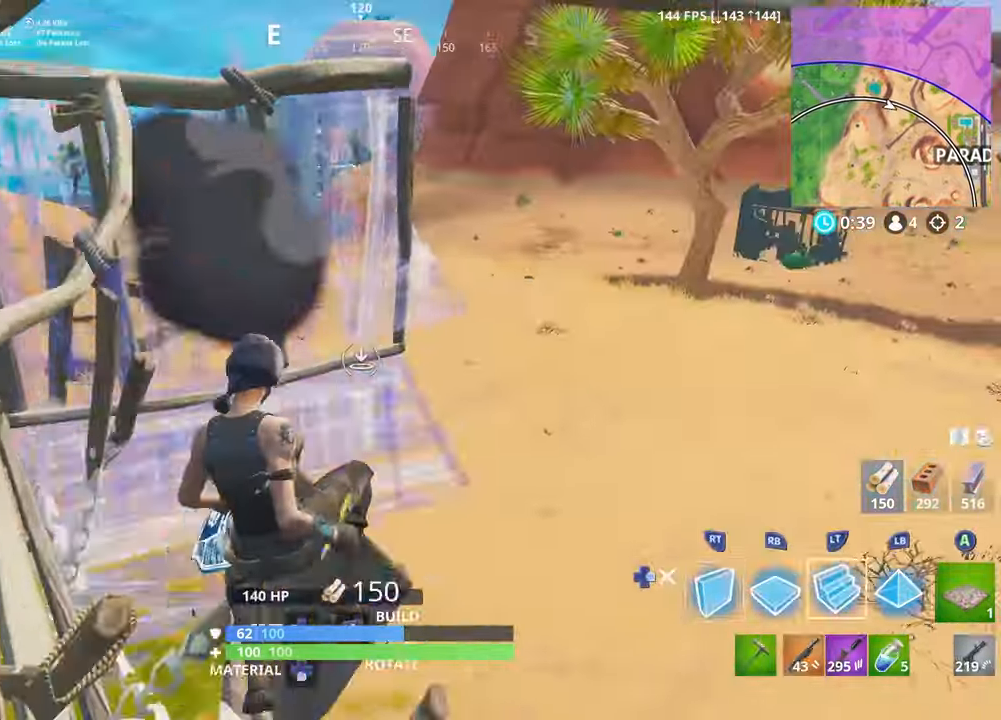
{"buttons": [], "left_stick": "down", "right_stick": "center", "events": [[17, "left_stick", "down-left"], [84, "DPAD_RIGHT", "down"], [100, "right_stick", "up-left"], [117, "L2", "up"], [184, "left_stick", "down"], [217, "DPAD_RIGHT", "up"], [217, "right_stick", "center"], [234, "R1", "down"], [334, "R1", "up"]]}